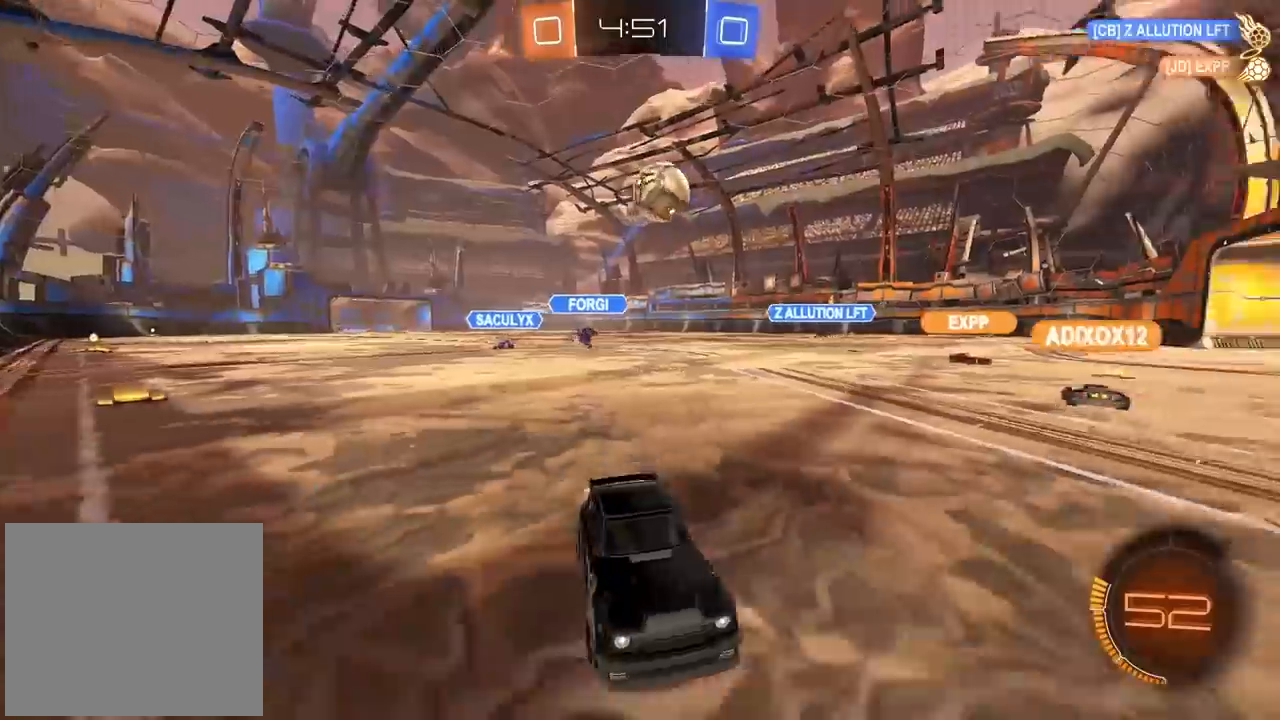
Gameplay with a controller (PlayStation layout); each line is a JSON object with the inputs held at the frame after it (dt_ms = milliseconds from this image to that frame). "events" lists button and stick changes between this image and that frame as [ms after this image, input, new state], when the widget could be followed in between. Not read: R2.
{"dt_ms": 500, "buttons": [], "left_stick": "left", "right_stick": "center", "events": [[133, "left_stick", "left"], [183, "L1", "down"], [450, "L1", "up"]]}
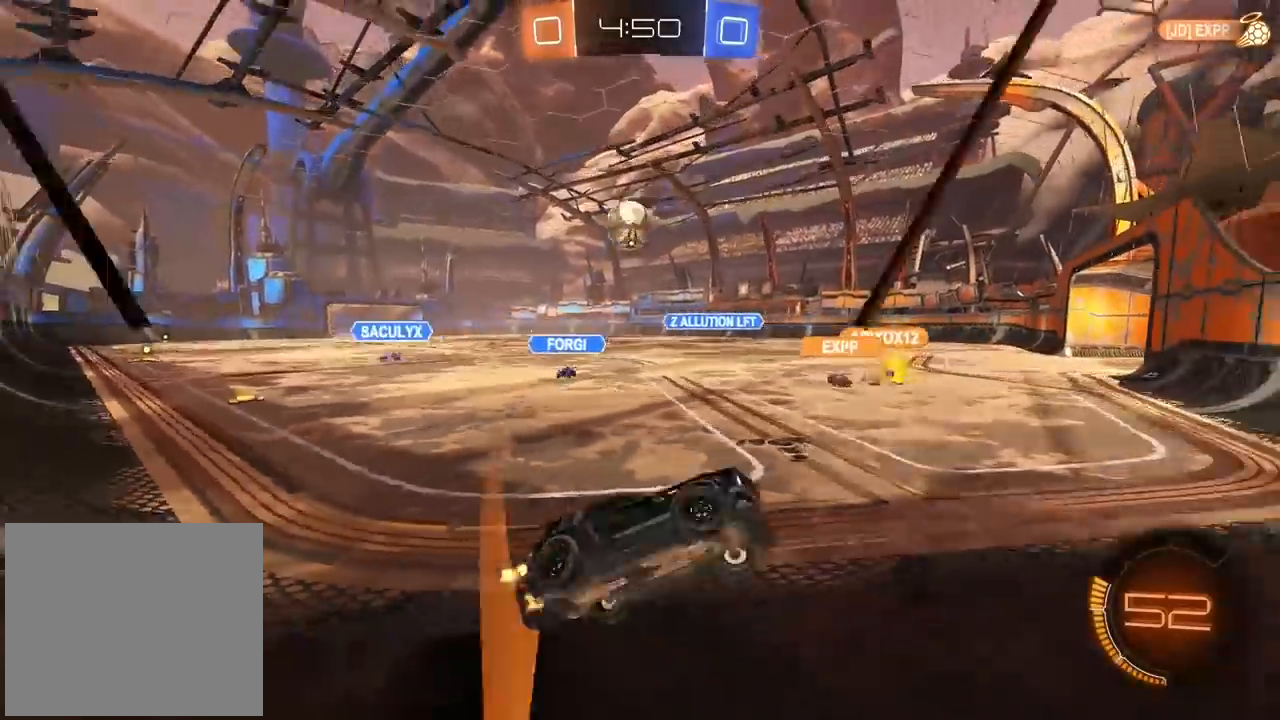
{"dt_ms": 500, "buttons": [], "left_stick": "left", "right_stick": "center", "events": []}
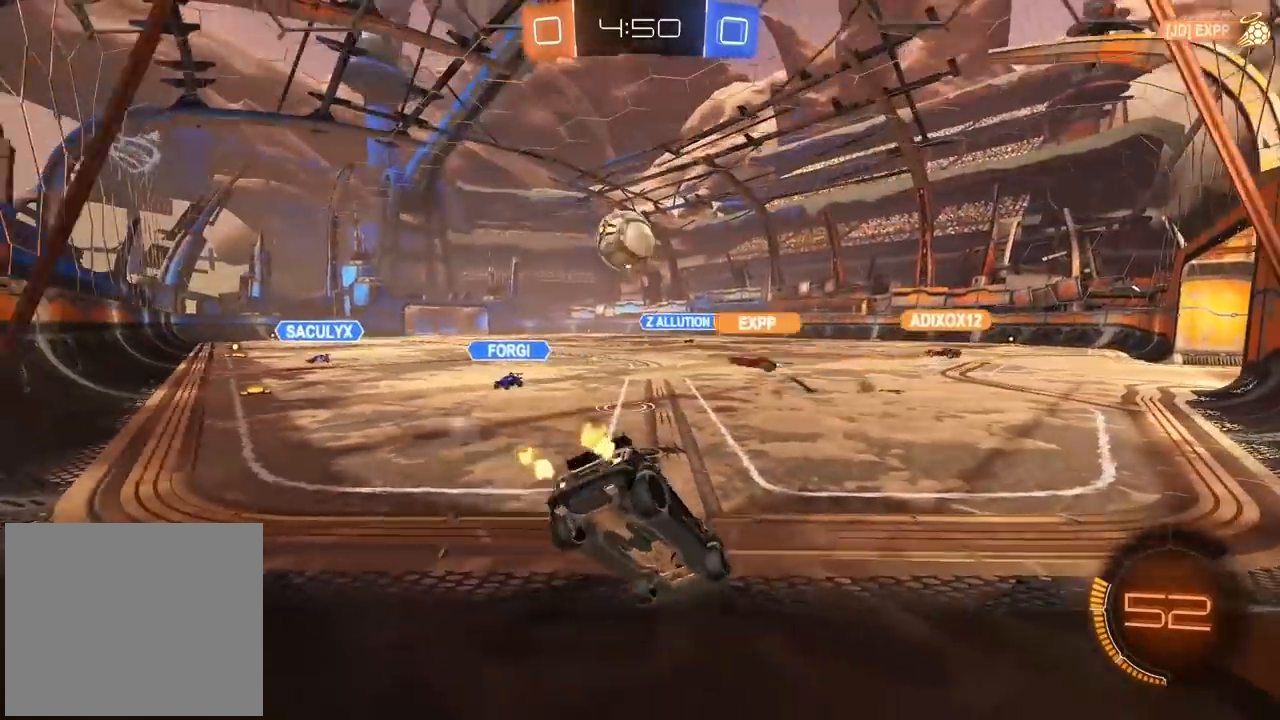
{"dt_ms": 500, "buttons": [], "left_stick": "left", "right_stick": "center", "events": [[300, "left_stick", "center"], [433, "left_stick", "left"]]}
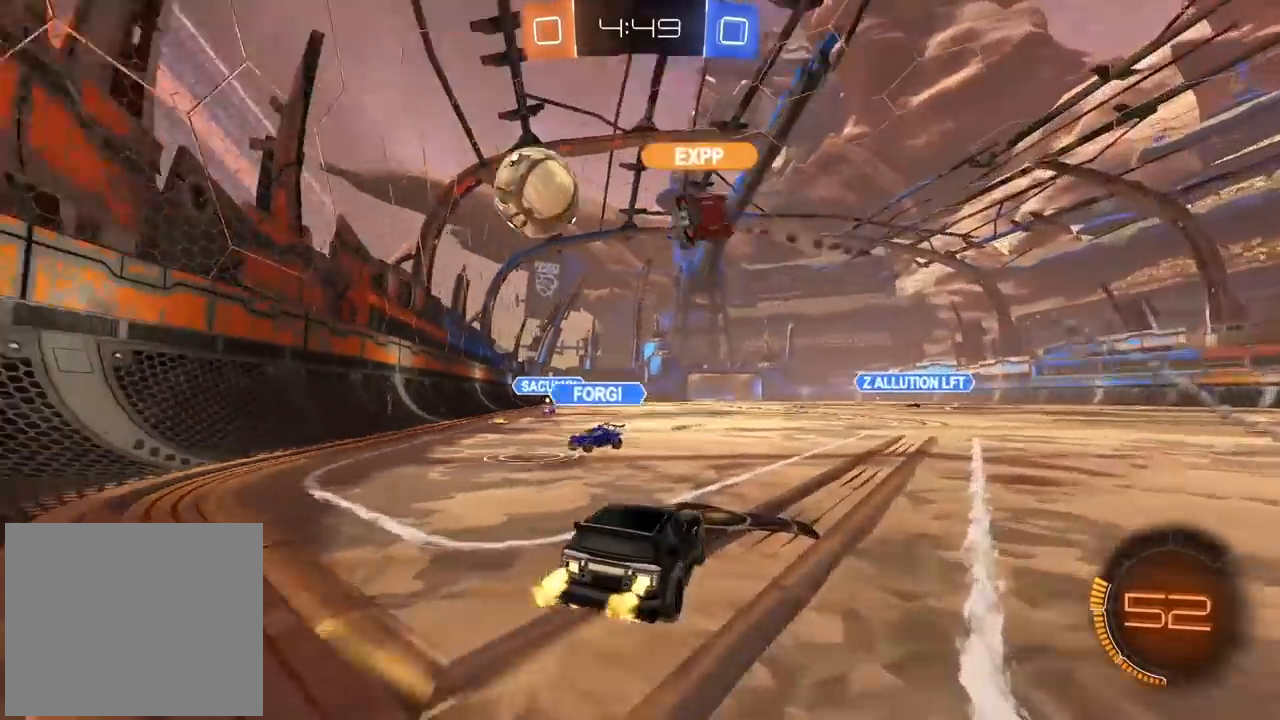
{"dt_ms": 500, "buttons": [], "left_stick": "center", "right_stick": "center", "events": [[17, "left_stick", "center"], [200, "L2", "down"], [317, "L2", "up"]]}
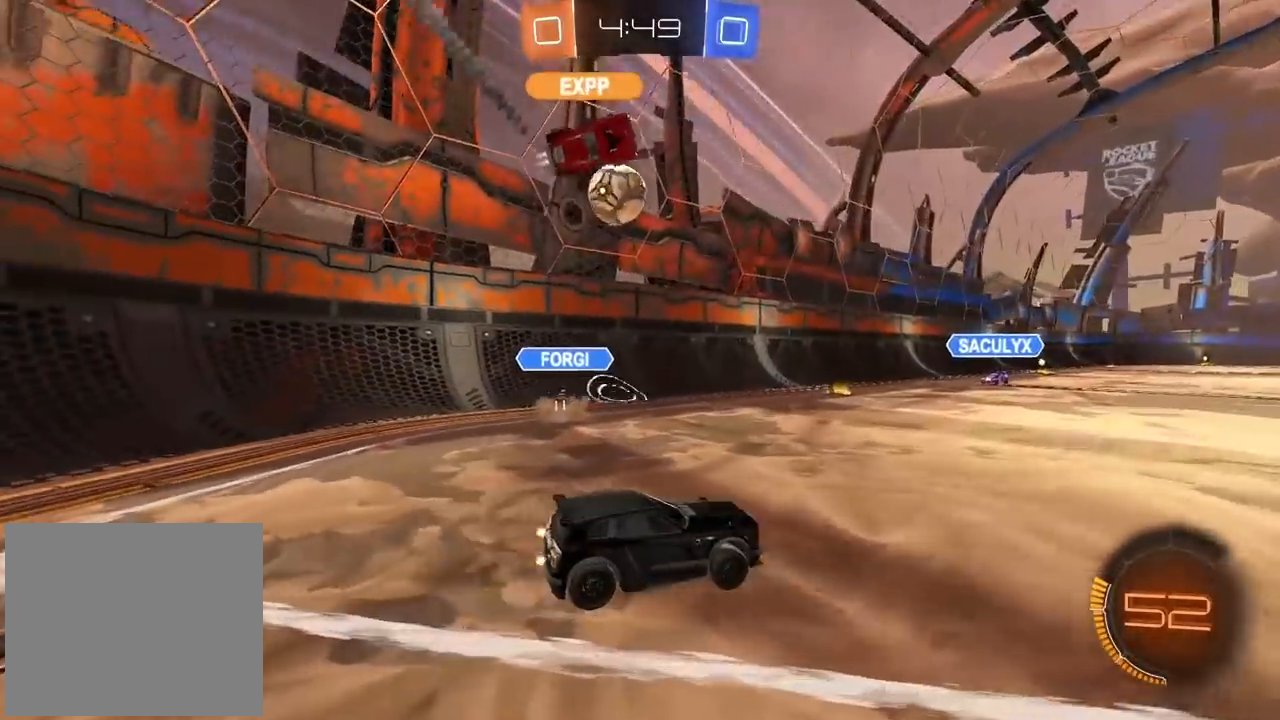
{"dt_ms": 500, "buttons": ["CIRCLE"], "left_stick": "center", "right_stick": "center", "events": [[33, "CIRCLE", "down"], [50, "left_stick", "left"], [183, "CIRCLE", "up"], [217, "left_stick", "center"], [267, "left_stick", "down-left"], [317, "CROSS", "down"], [467, "CROSS", "up"], [467, "left_stick", "center"], [483, "CIRCLE", "down"]]}
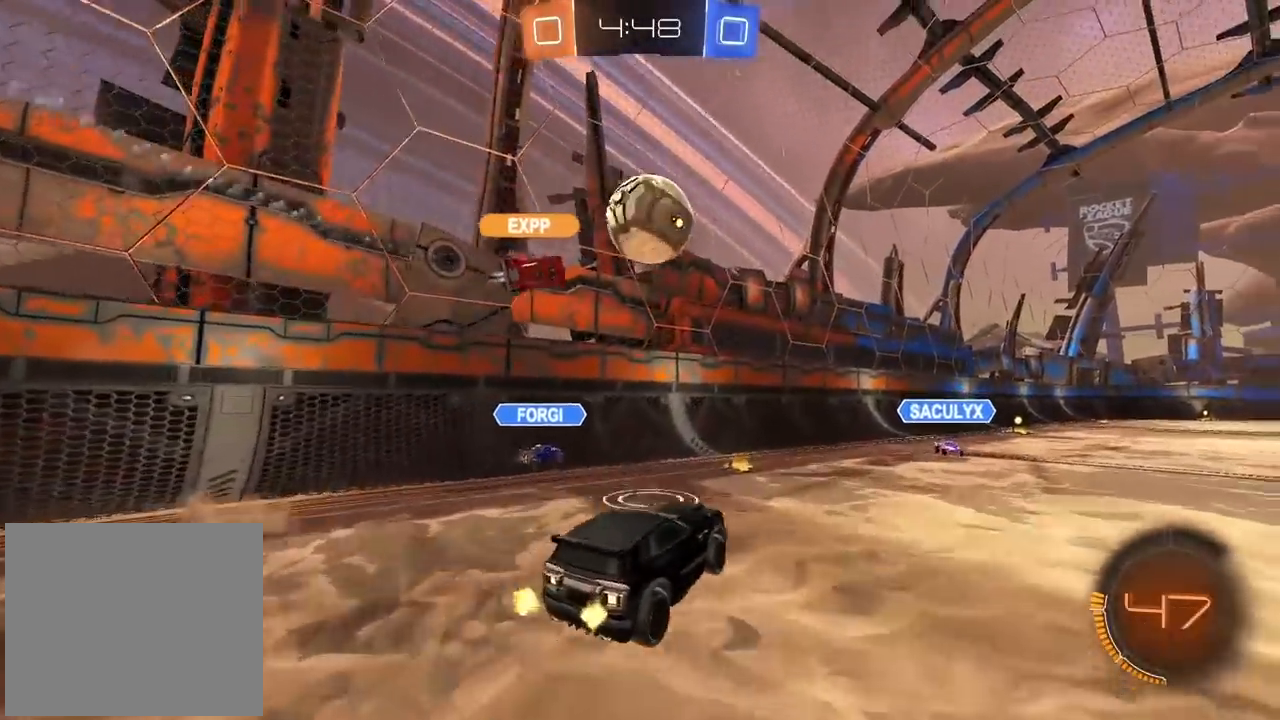
{"dt_ms": 500, "buttons": ["CROSS", "CIRCLE", "L2"], "left_stick": "right", "right_stick": "center", "events": [[33, "CROSS", "down"], [133, "left_stick", "right"], [250, "left_stick", "down-right"], [350, "L2", "down"], [450, "left_stick", "right"]]}
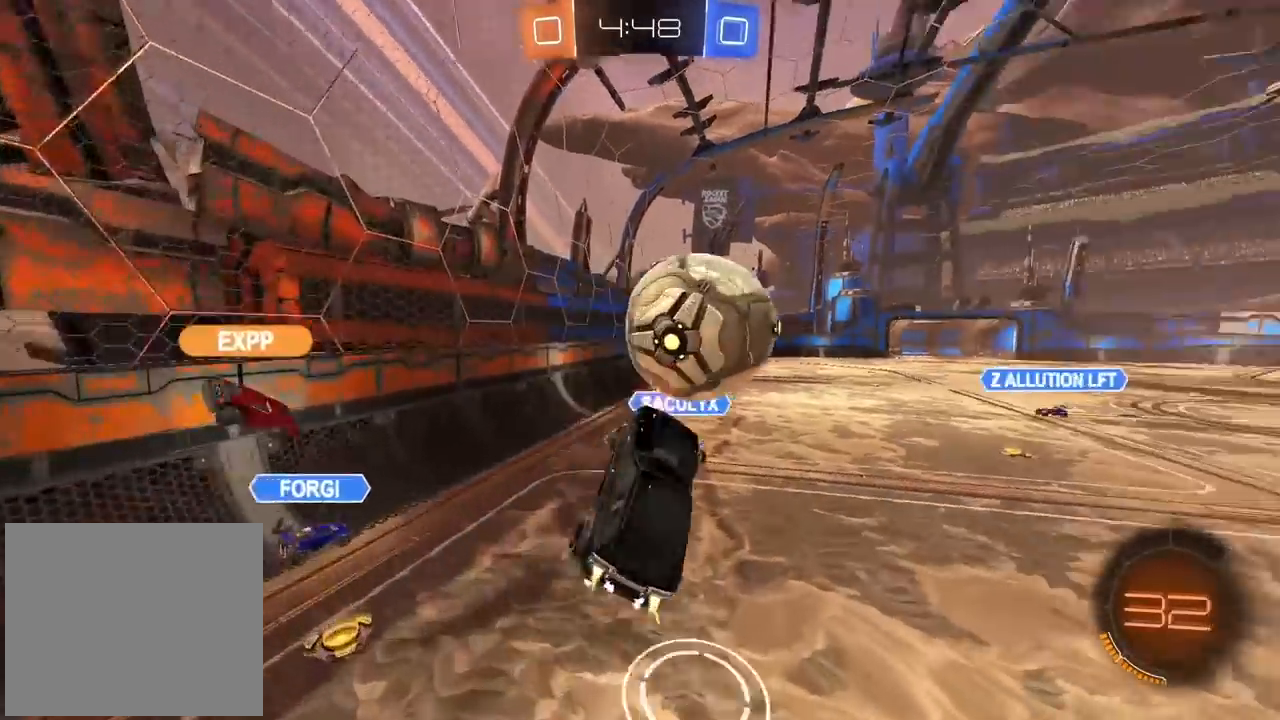
{"dt_ms": 500, "buttons": ["L2"], "left_stick": "down-right", "right_stick": "center", "events": [[167, "left_stick", "down-right"], [267, "left_stick", "right"], [383, "left_stick", "down-right"], [483, "CIRCLE", "up"], [500, "CROSS", "up"]]}
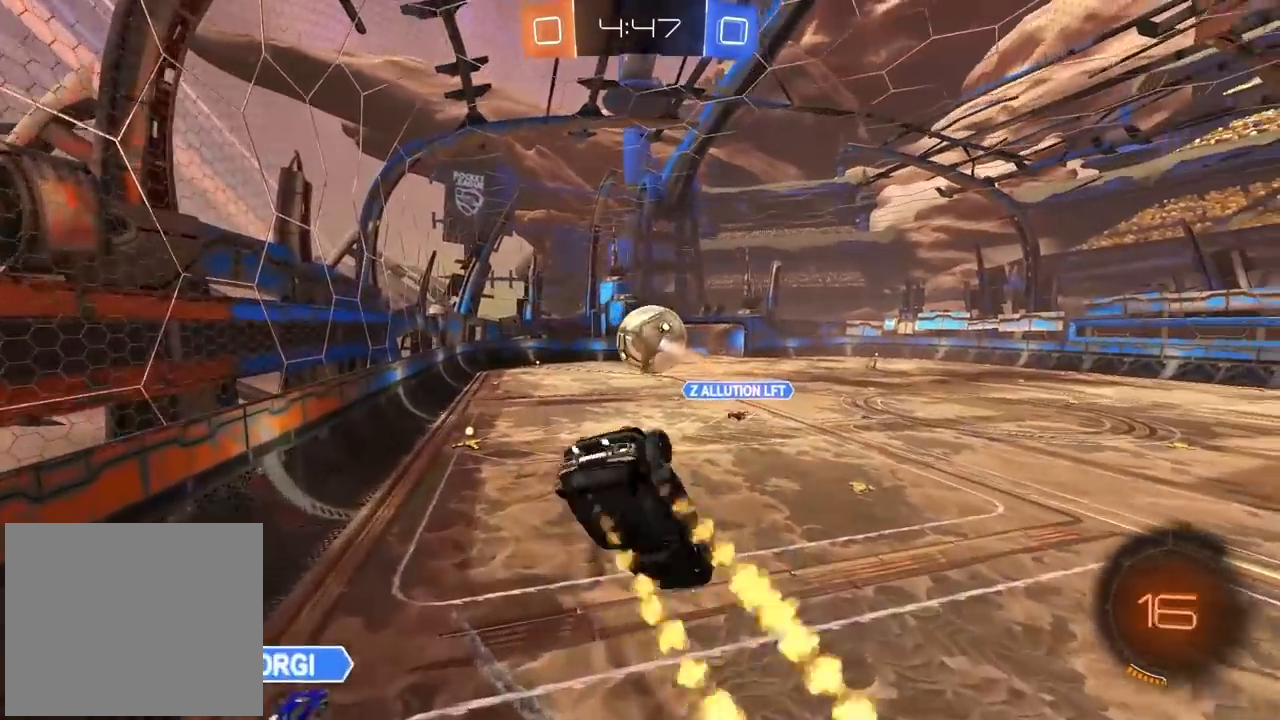
{"dt_ms": 500, "buttons": [], "left_stick": "center", "right_stick": "center", "events": [[167, "left_stick", "center"], [183, "L2", "up"]]}
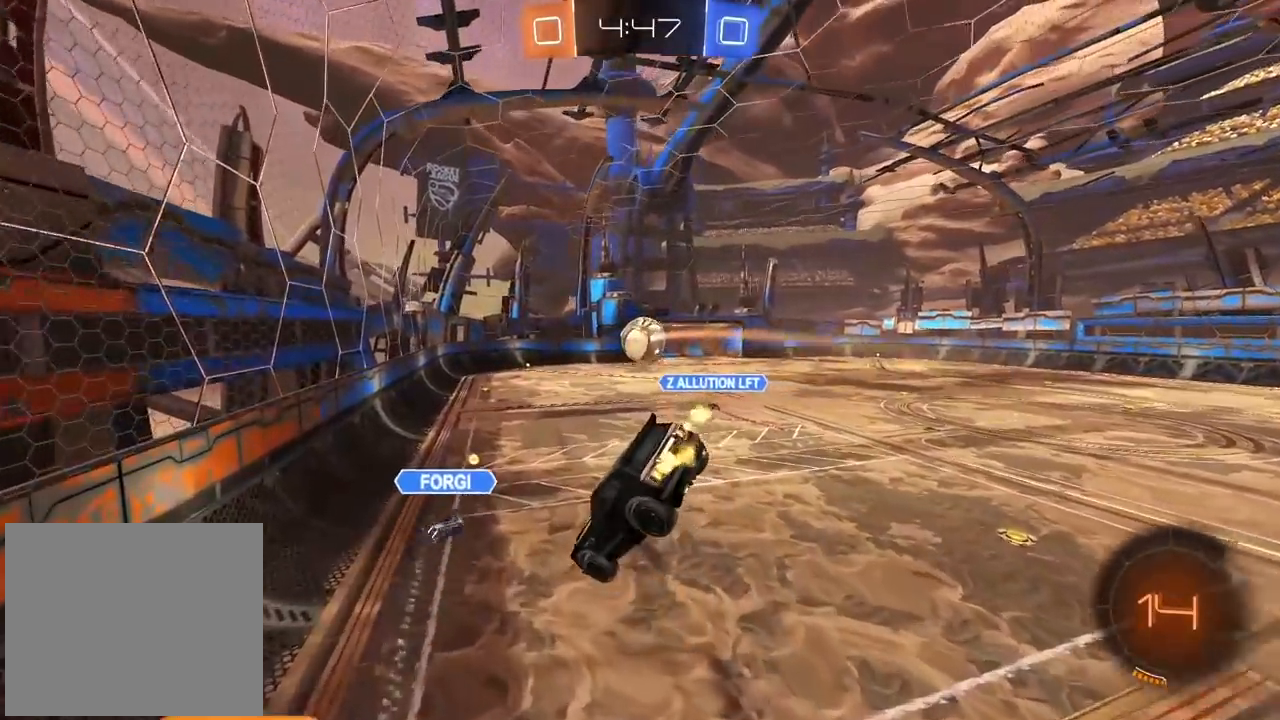
{"dt_ms": 500, "buttons": [], "left_stick": "right", "right_stick": "center", "events": [[483, "left_stick", "right"]]}
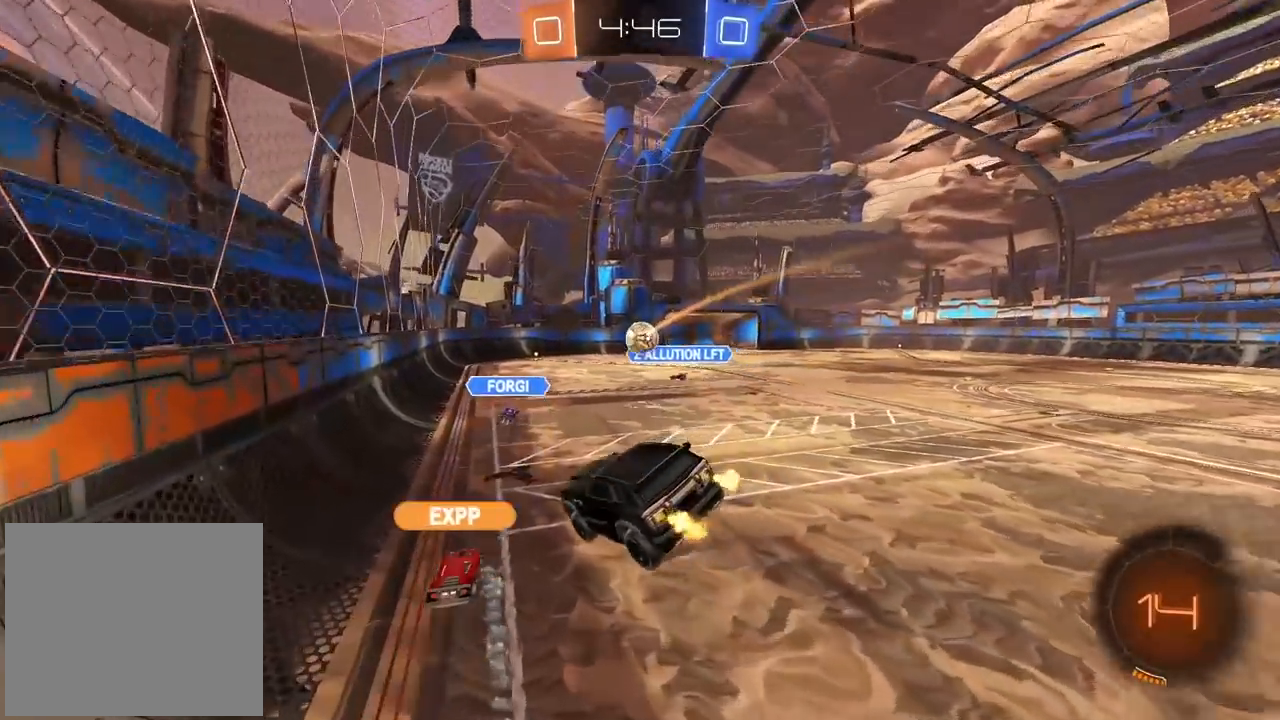
{"dt_ms": 500, "buttons": [], "left_stick": "right", "right_stick": "center", "events": []}
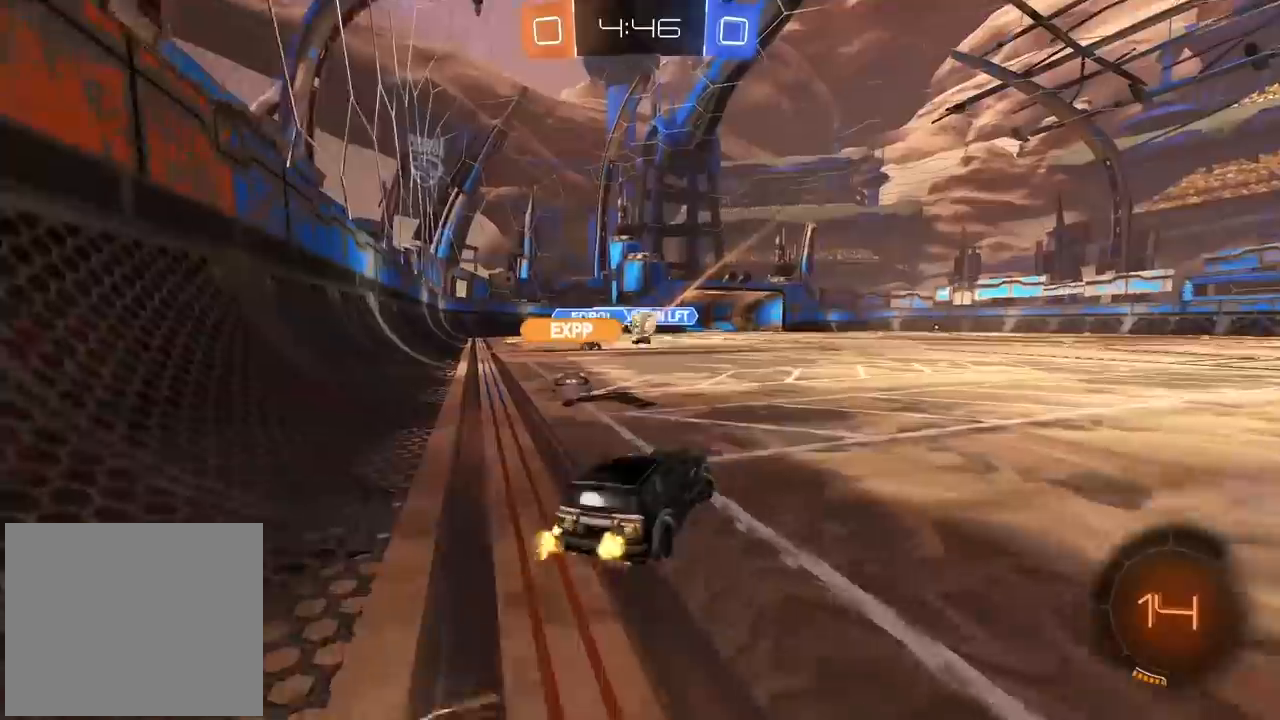
{"dt_ms": 500, "buttons": [], "left_stick": "right", "right_stick": "center", "events": [[383, "TRIANGLE", "down"], [500, "TRIANGLE", "up"]]}
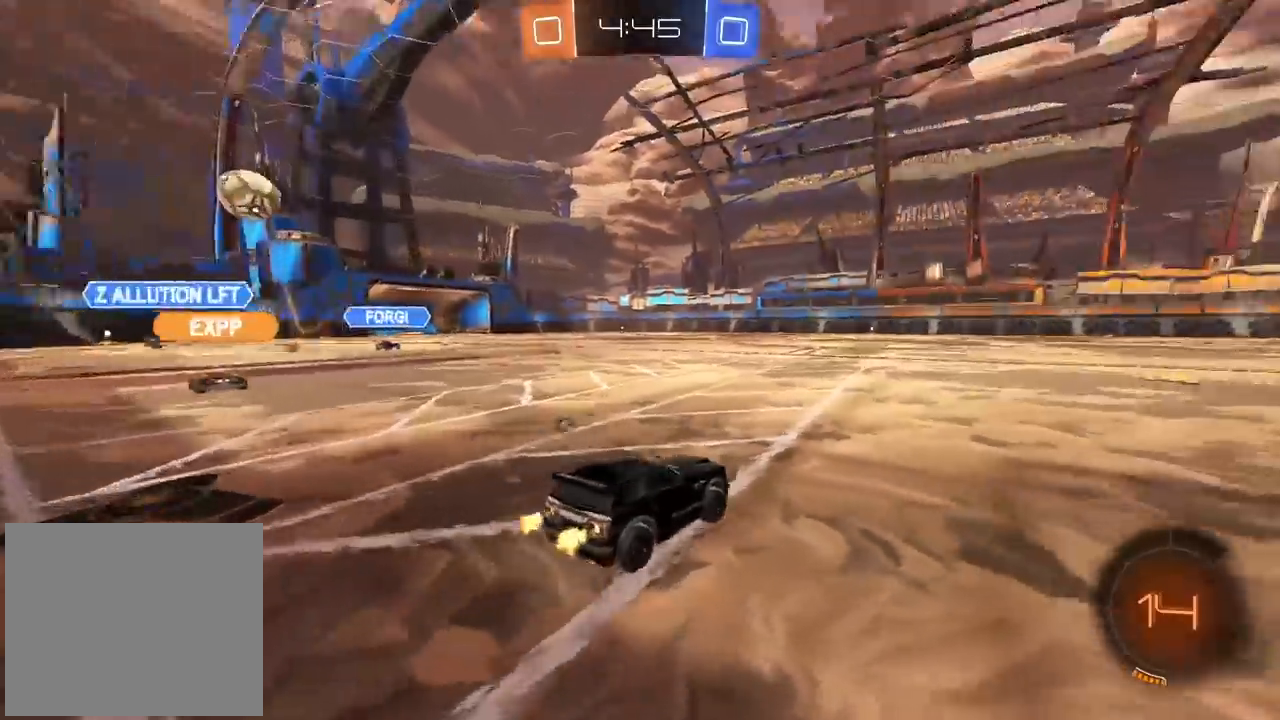
{"dt_ms": 500, "buttons": [], "left_stick": "center", "right_stick": "center", "events": [[283, "left_stick", "center"]]}
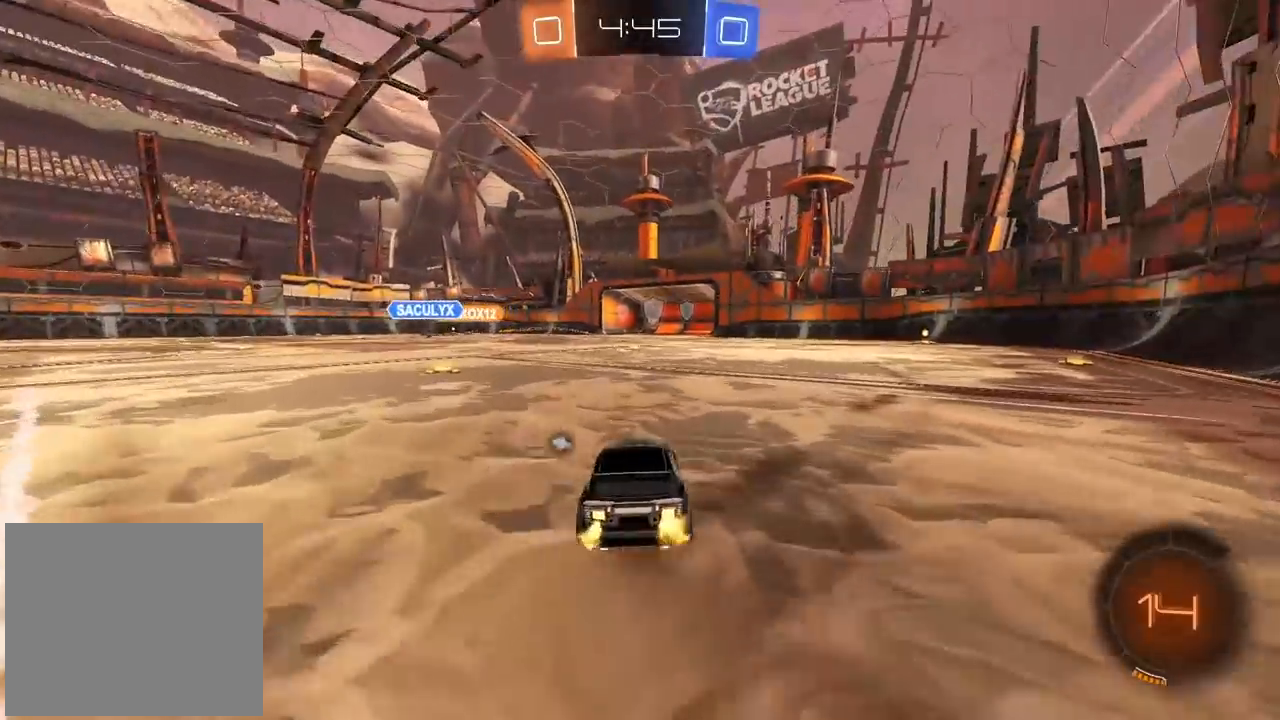
{"dt_ms": 500, "buttons": ["CIRCLE"], "left_stick": "center", "right_stick": "center", "events": [[133, "left_stick", "right"], [383, "CIRCLE", "down"], [433, "left_stick", "center"]]}
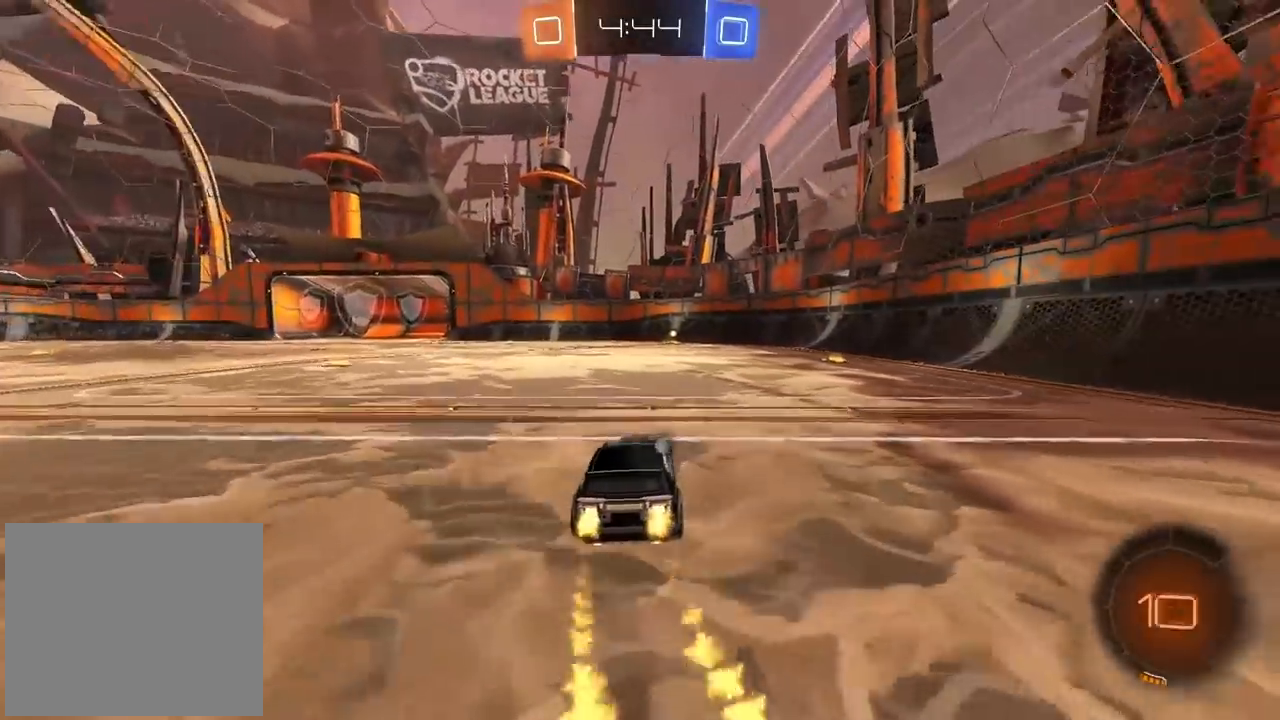
{"dt_ms": 500, "buttons": ["TRIANGLE"], "left_stick": "center", "right_stick": "center", "events": [[50, "left_stick", "up"], [67, "CROSS", "down"], [150, "CROSS", "up"], [233, "CROSS", "down"], [333, "CROSS", "up"], [367, "CIRCLE", "up"], [433, "TRIANGLE", "down"], [450, "left_stick", "center"]]}
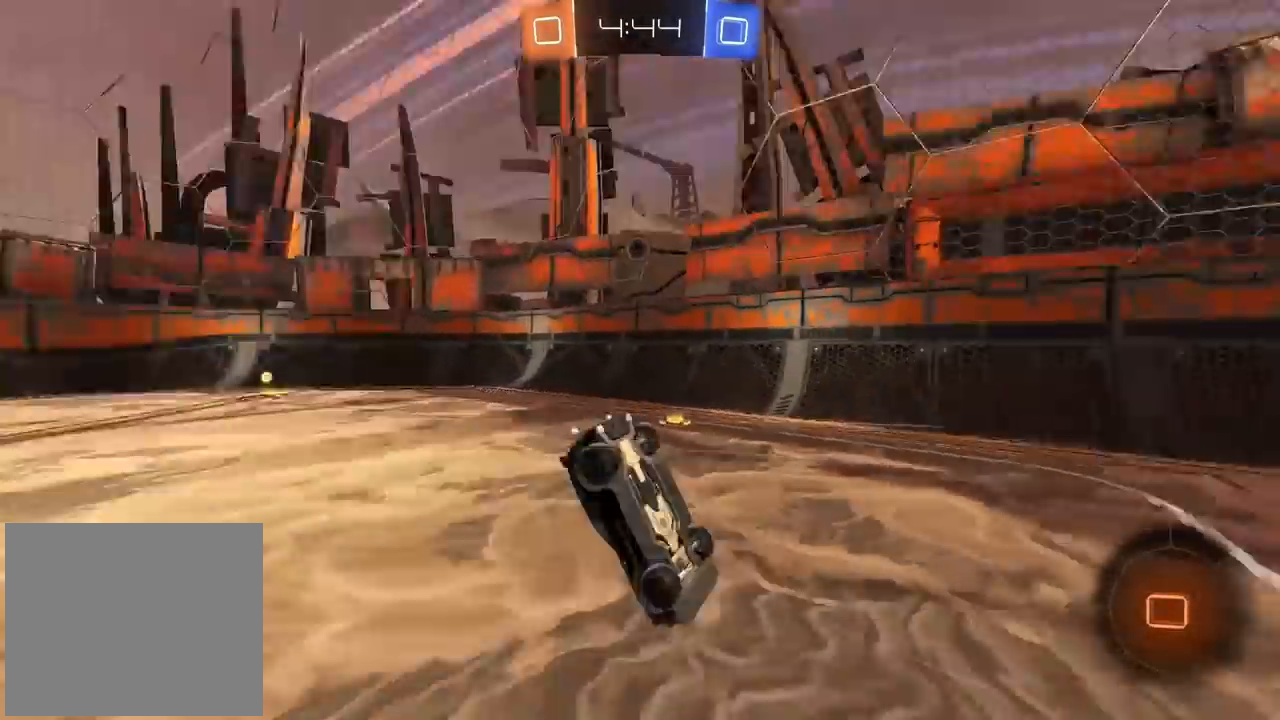
{"dt_ms": 500, "buttons": [], "left_stick": "center", "right_stick": "center", "events": [[17, "TRIANGLE", "up"]]}
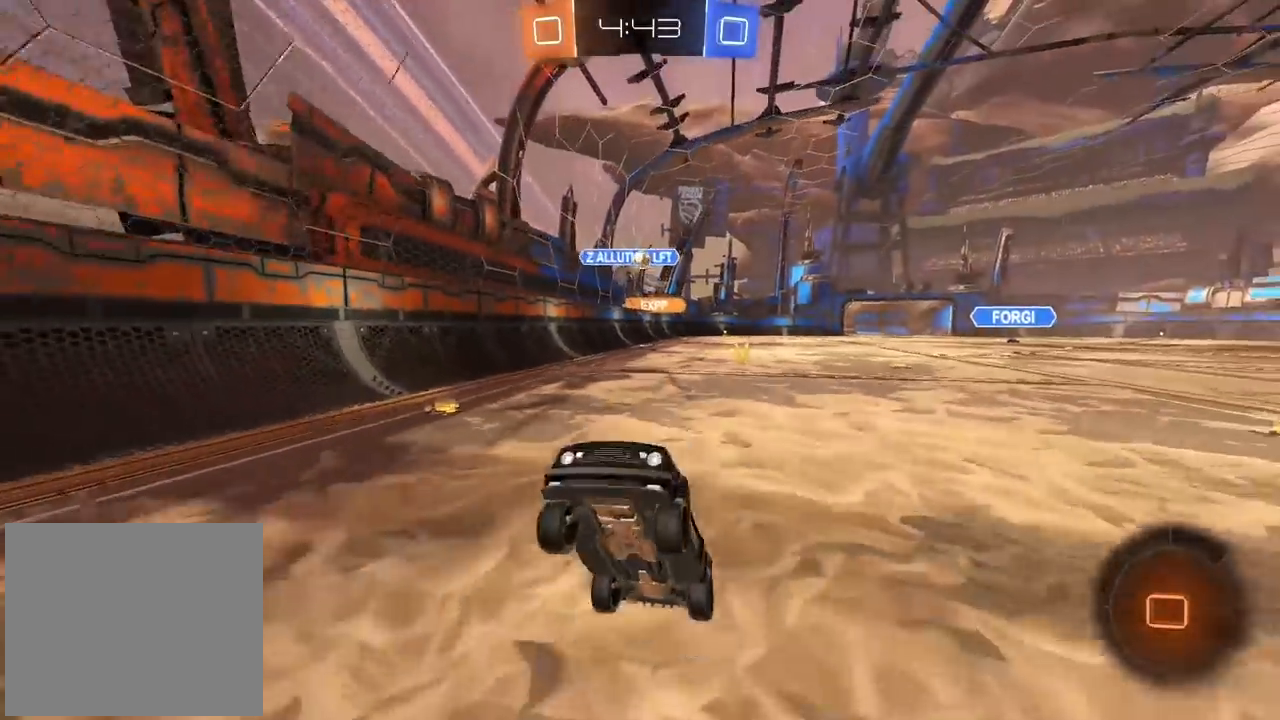
{"dt_ms": 500, "buttons": ["L1"], "left_stick": "left", "right_stick": "center", "events": [[33, "left_stick", "right"], [217, "left_stick", "center"], [317, "left_stick", "left"], [400, "L1", "down"]]}
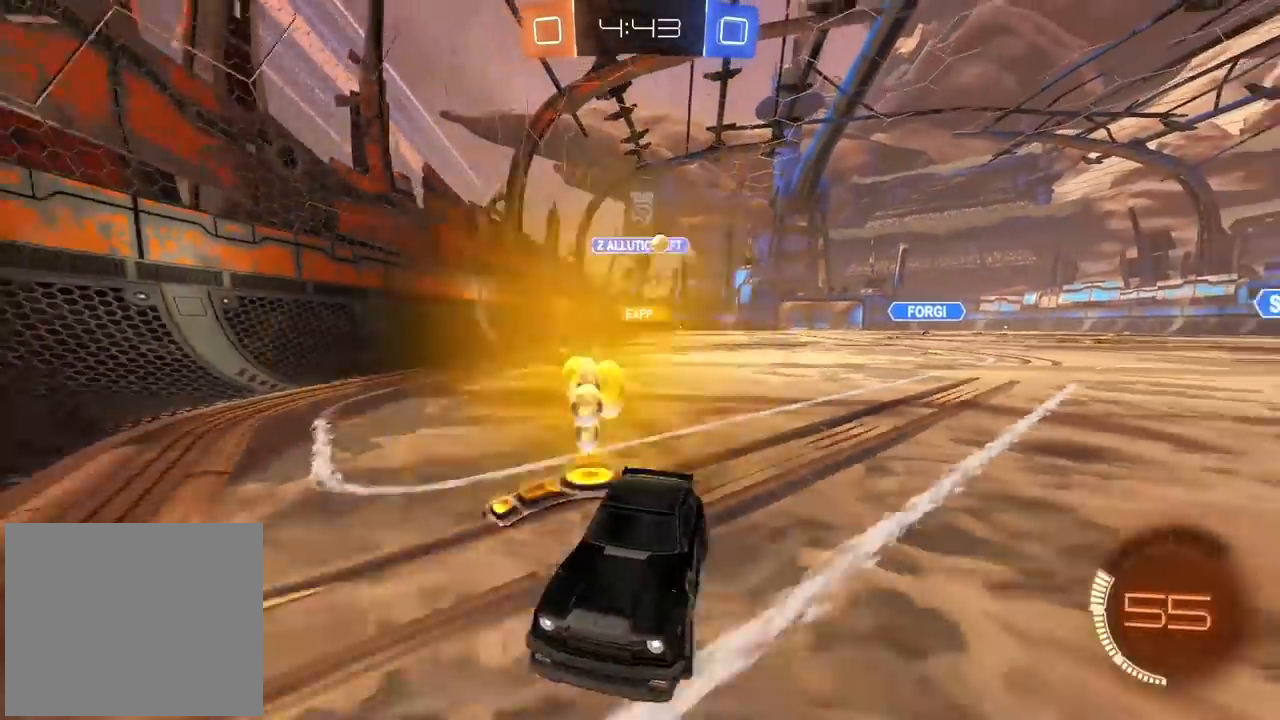
{"dt_ms": 500, "buttons": [], "left_stick": "left", "right_stick": "center", "events": [[50, "L1", "up"]]}
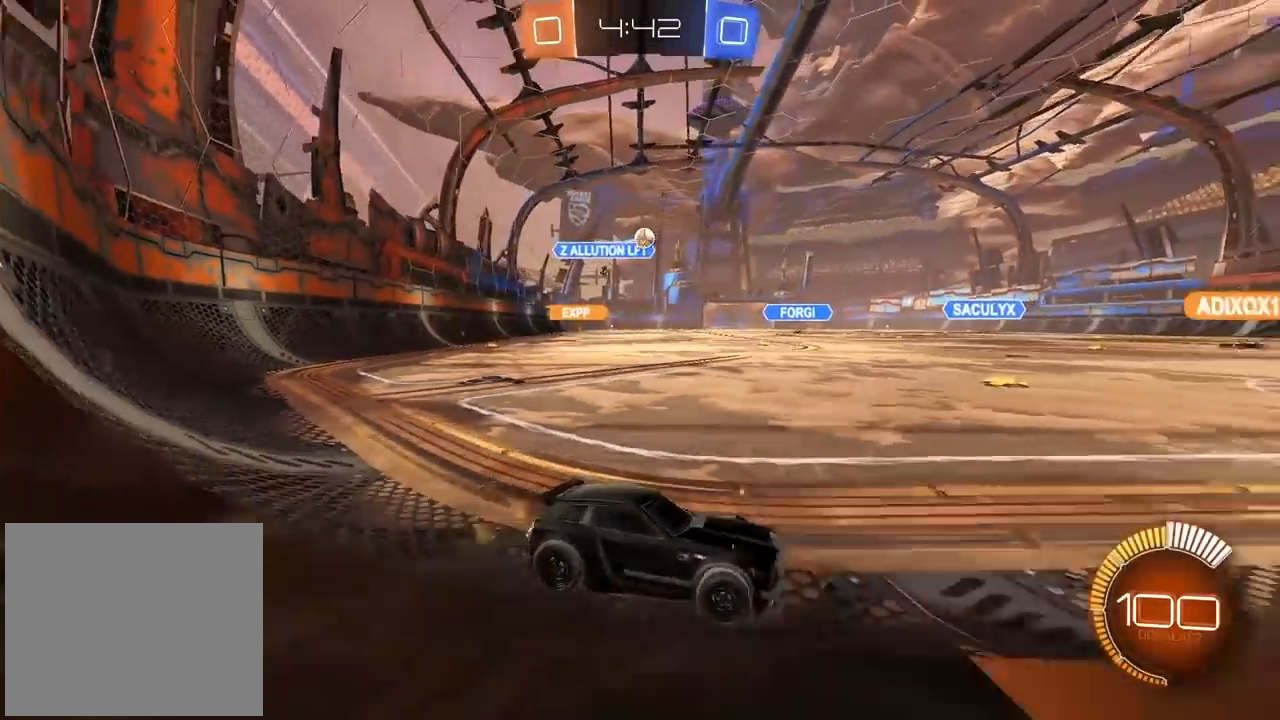
{"dt_ms": 500, "buttons": [], "left_stick": "left", "right_stick": "center", "events": [[333, "left_stick", "center"], [417, "left_stick", "left"]]}
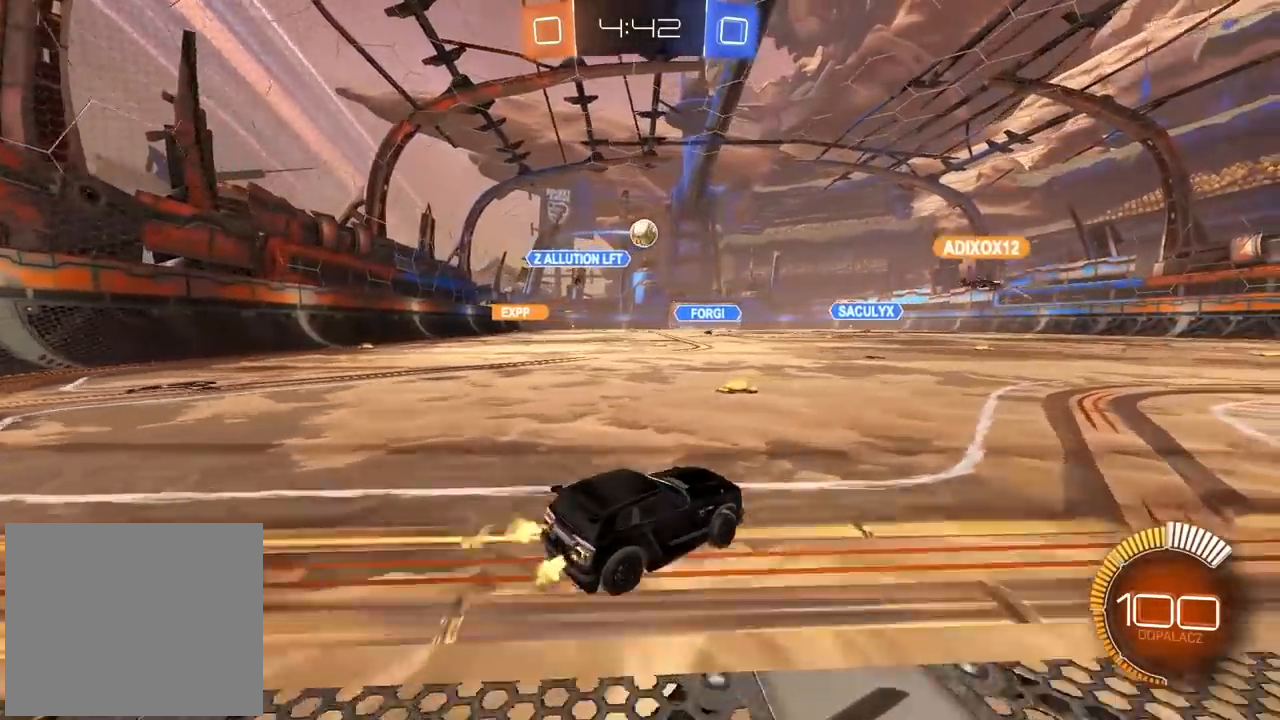
{"dt_ms": 500, "buttons": [], "left_stick": "right", "right_stick": "center", "events": [[333, "left_stick", "center"], [433, "left_stick", "right"]]}
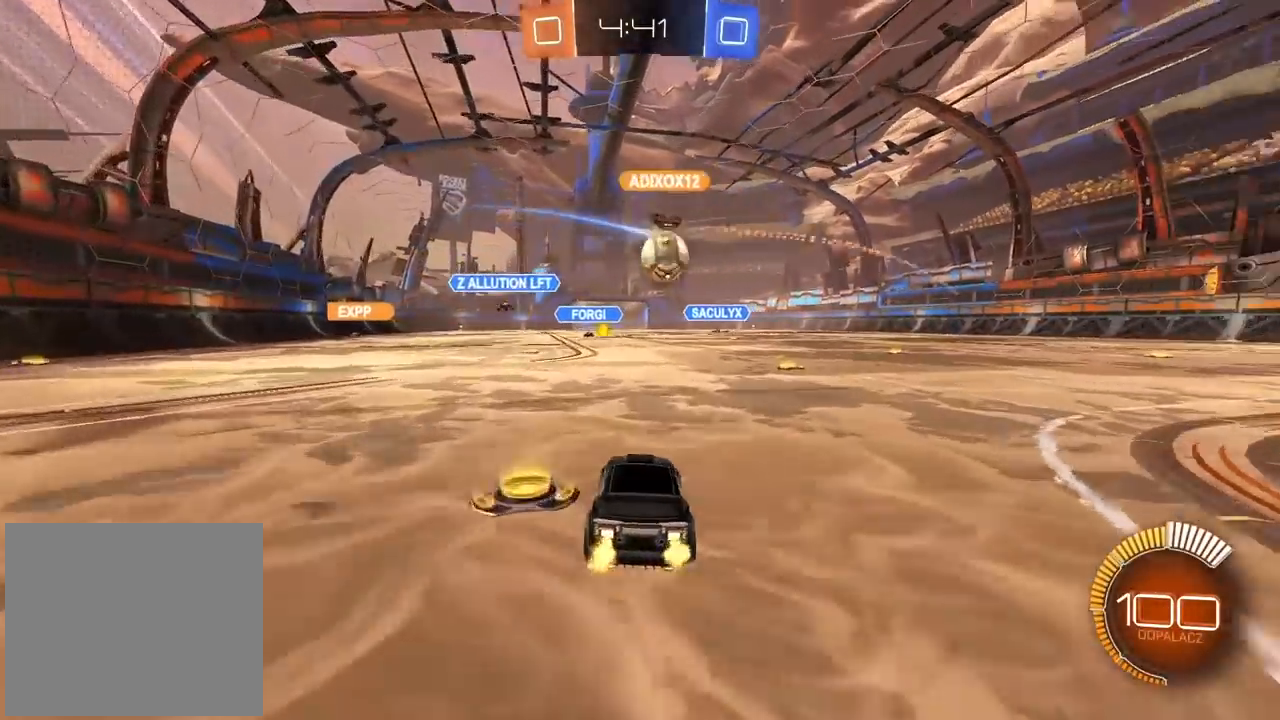
{"dt_ms": 500, "buttons": ["CIRCLE"], "left_stick": "left", "right_stick": "center", "events": [[200, "left_stick", "center"], [250, "left_stick", "left"], [350, "CIRCLE", "down"]]}
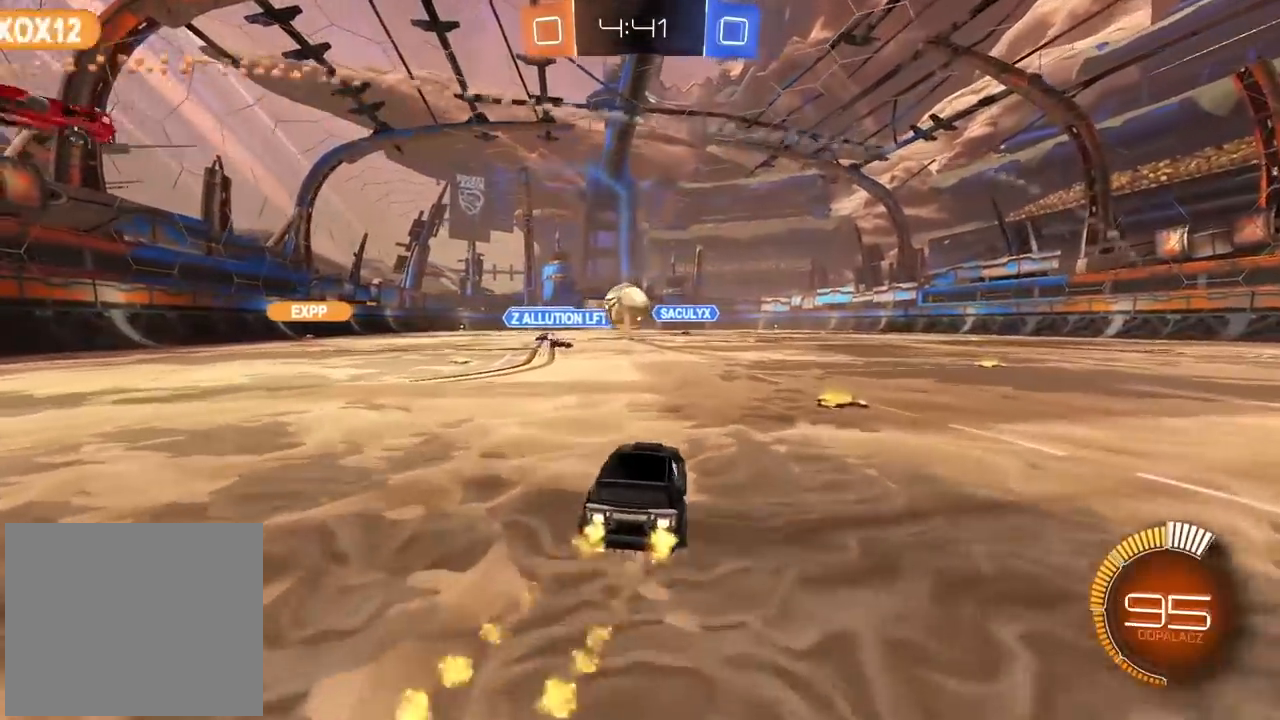
{"dt_ms": 500, "buttons": [], "left_stick": "center", "right_stick": "center", "events": [[33, "left_stick", "center"], [467, "CIRCLE", "up"]]}
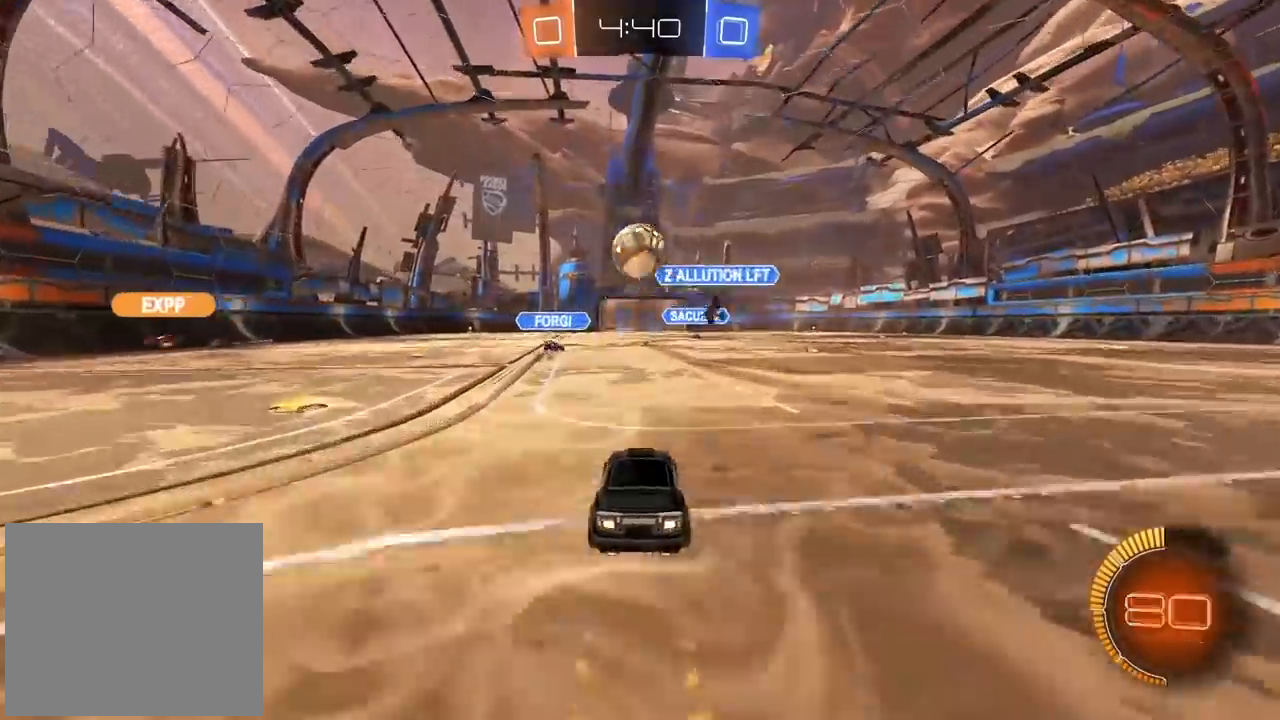
{"dt_ms": 500, "buttons": [], "left_stick": "right", "right_stick": "center", "events": [[100, "left_stick", "right"]]}
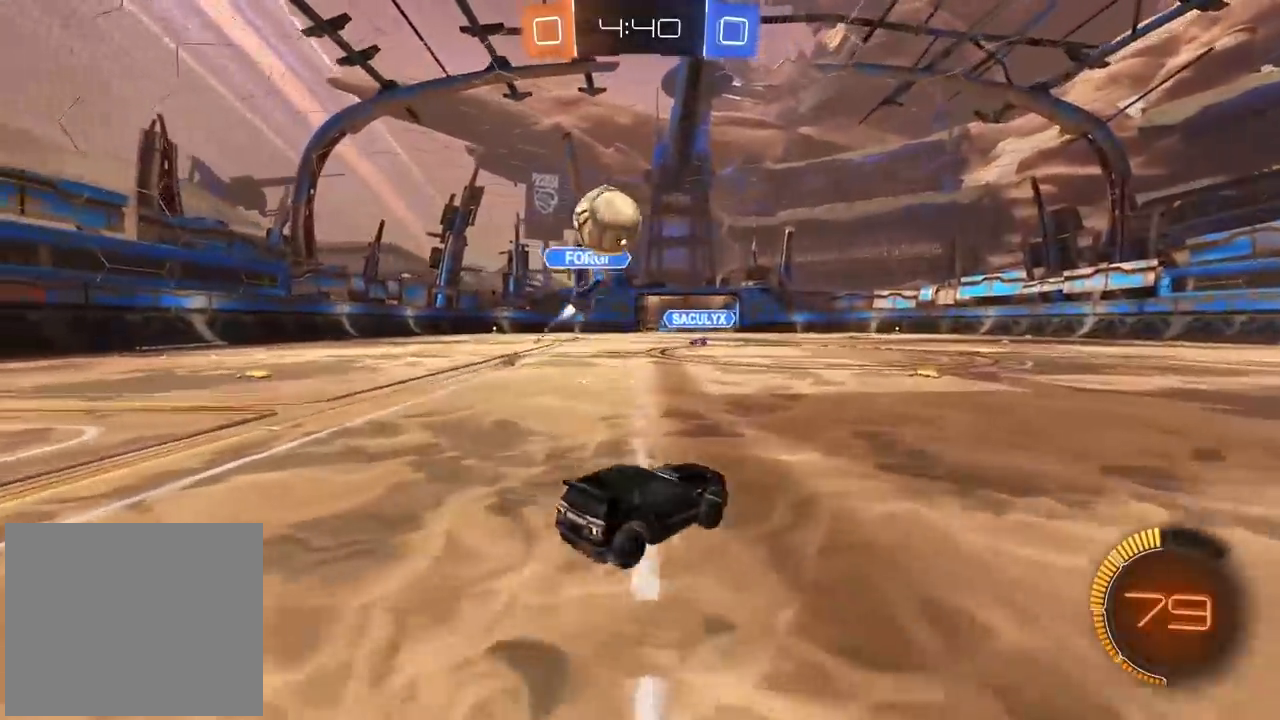
{"dt_ms": 500, "buttons": ["TRIANGLE"], "left_stick": "right", "right_stick": "center", "events": [[400, "TRIANGLE", "down"]]}
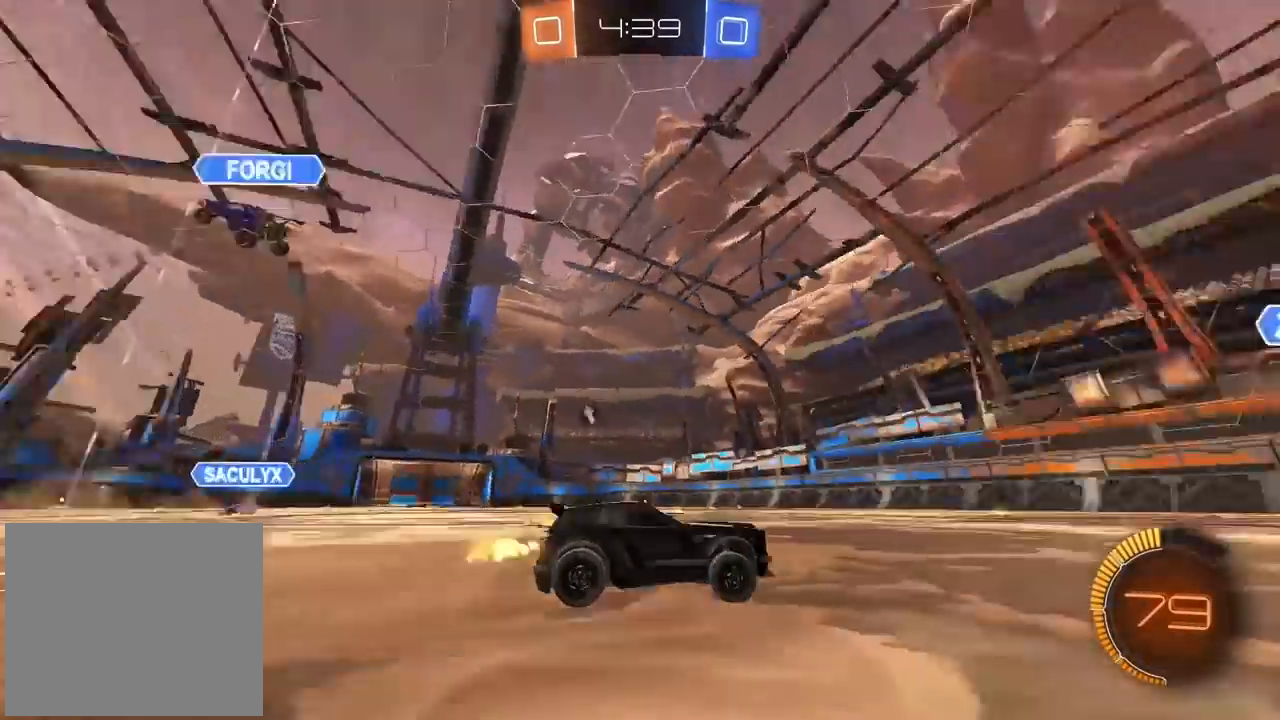
{"dt_ms": 500, "buttons": [], "left_stick": "right", "right_stick": "center", "events": [[17, "TRIANGLE", "up"], [67, "left_stick", "center"], [317, "left_stick", "right"]]}
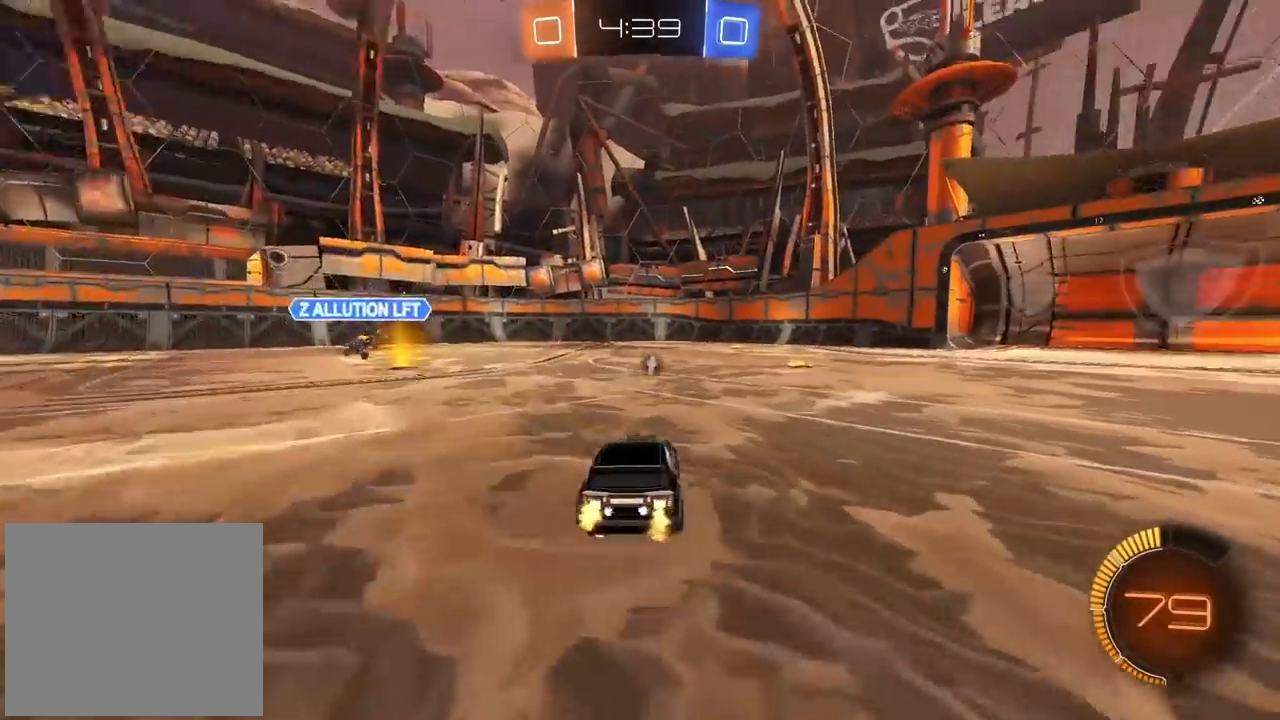
{"dt_ms": 1000, "buttons": [], "left_stick": "right", "right_stick": "center", "events": [[183, "left_stick", "center"], [517, "left_stick", "right"], [567, "L1", "down"], [683, "L1", "up"]]}
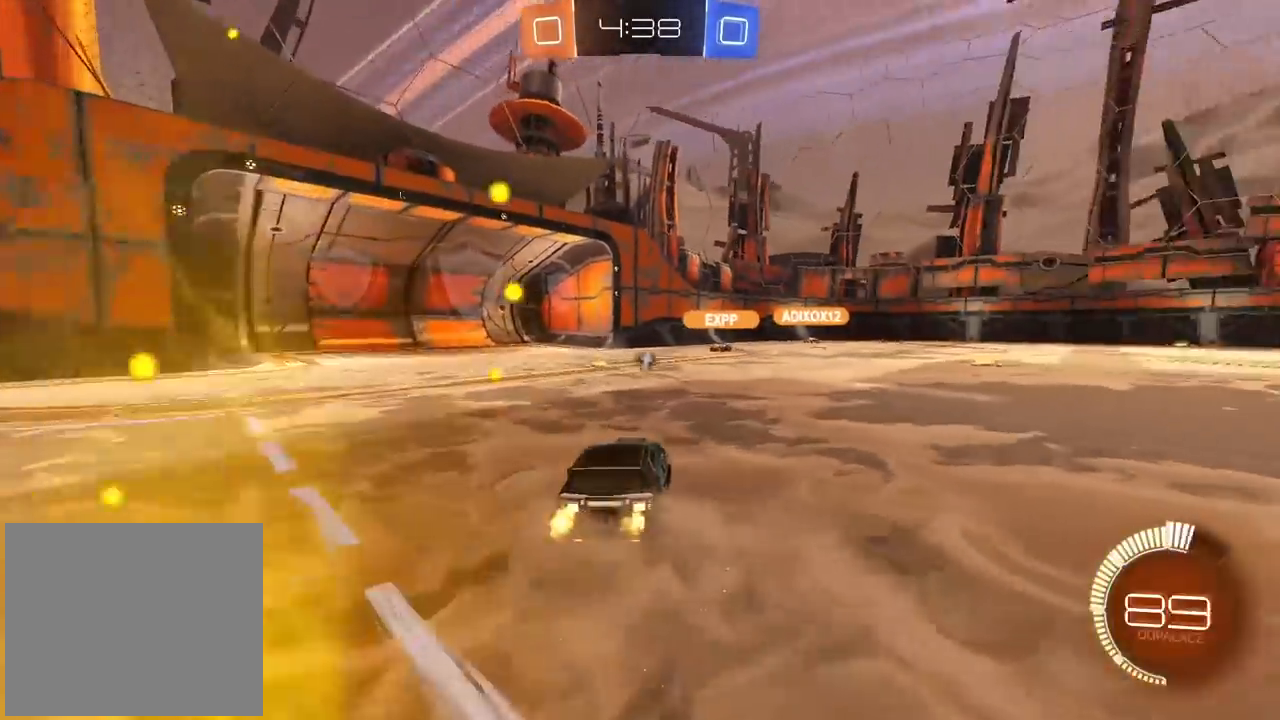
{"dt_ms": 500, "buttons": ["TRIANGLE"], "left_stick": "center", "right_stick": "center", "events": [[300, "left_stick", "center"], [500, "TRIANGLE", "down"]]}
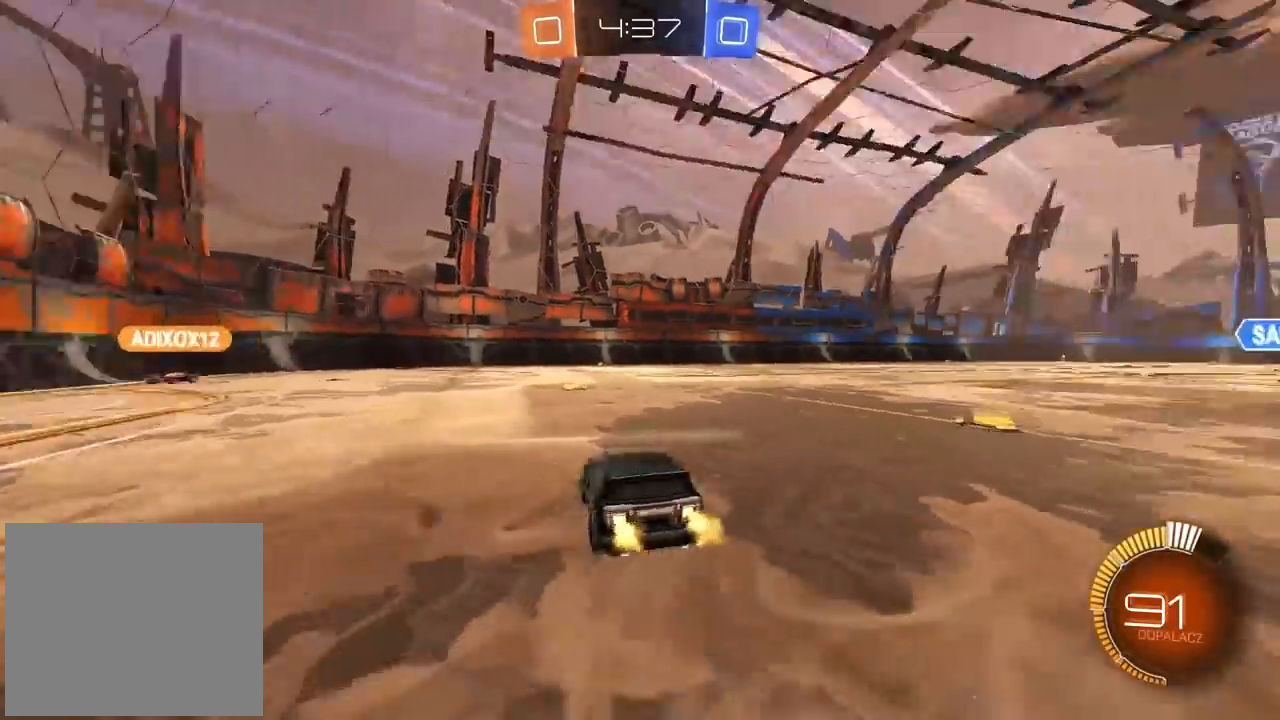
{"dt_ms": 500, "buttons": [], "left_stick": "center", "right_stick": "center", "events": [[83, "TRIANGLE", "up"]]}
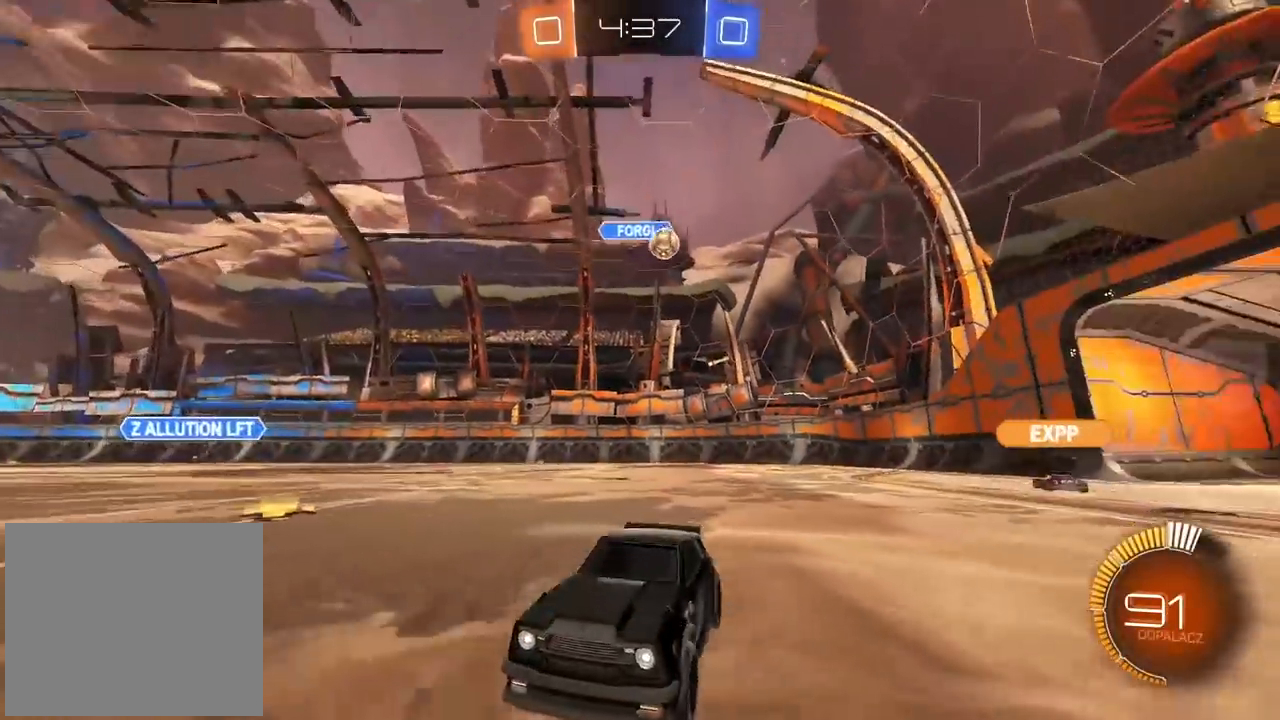
{"dt_ms": 500, "buttons": [], "left_stick": "center", "right_stick": "center", "events": [[83, "left_stick", "left"], [200, "left_stick", "center"], [333, "left_stick", "left"], [500, "left_stick", "center"]]}
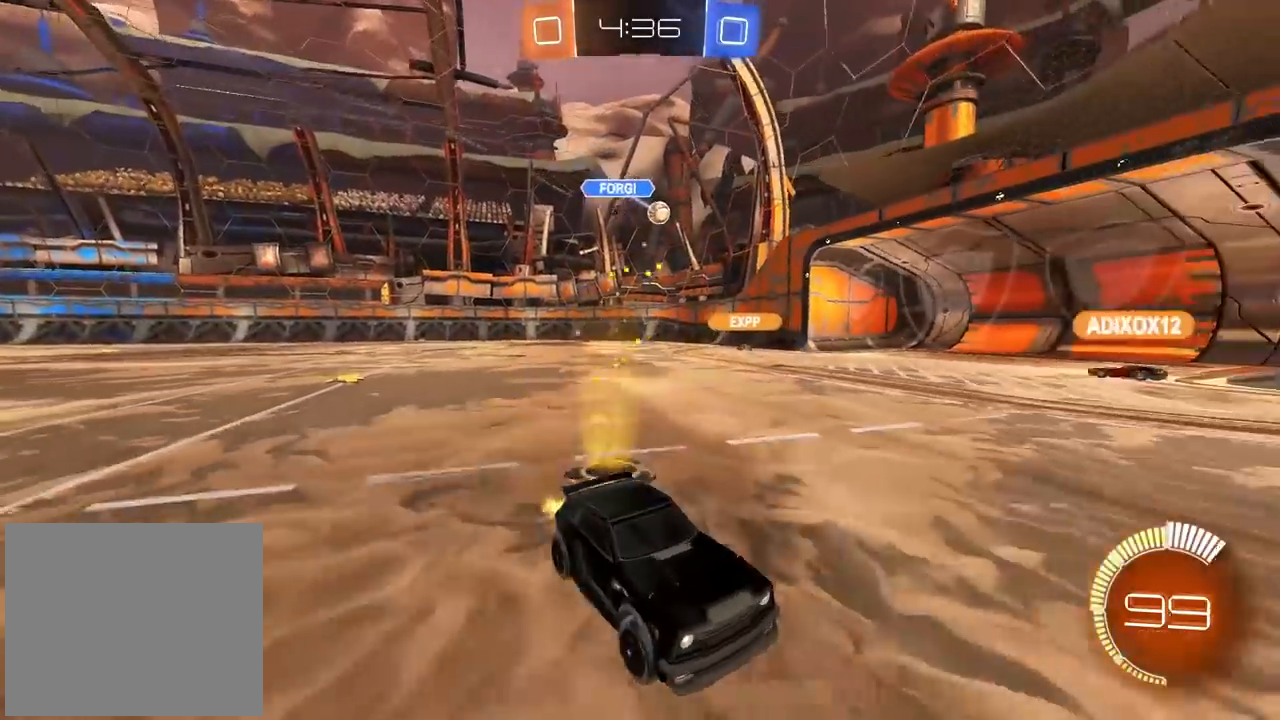
{"dt_ms": 500, "buttons": [], "left_stick": "left", "right_stick": "center", "events": [[317, "left_stick", "left"]]}
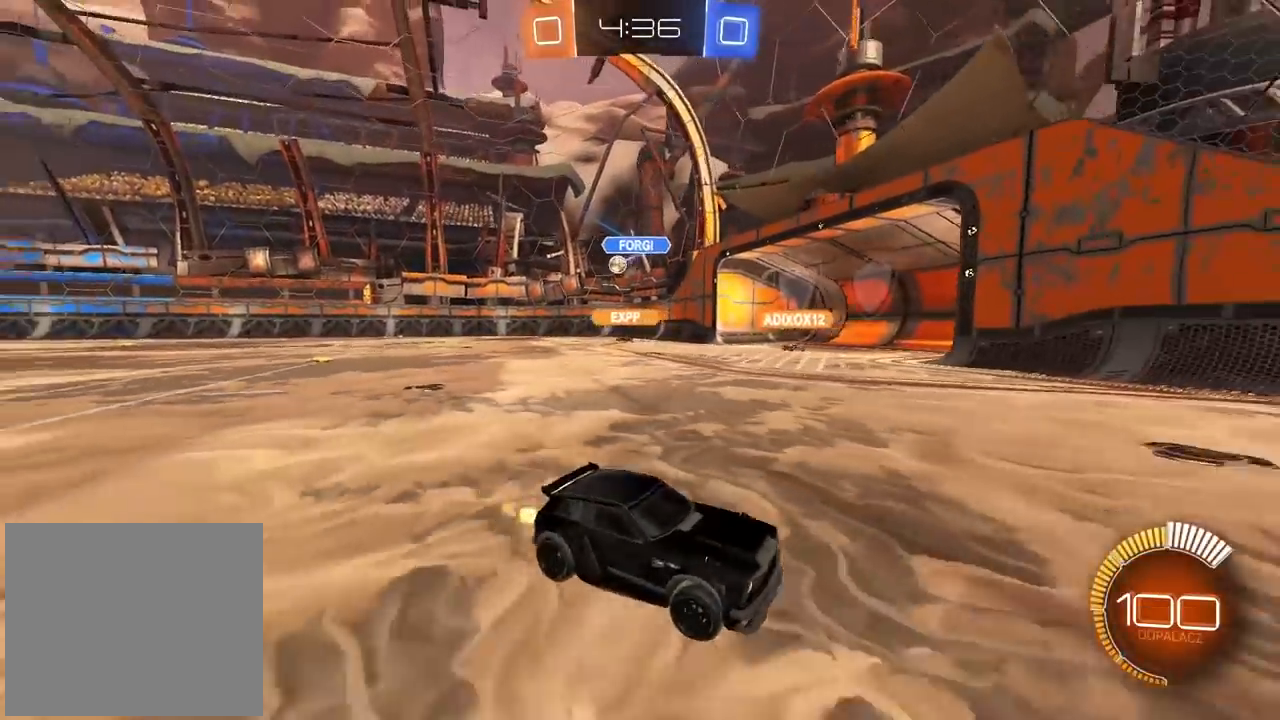
{"dt_ms": 500, "buttons": [], "left_stick": "left", "right_stick": "center", "events": []}